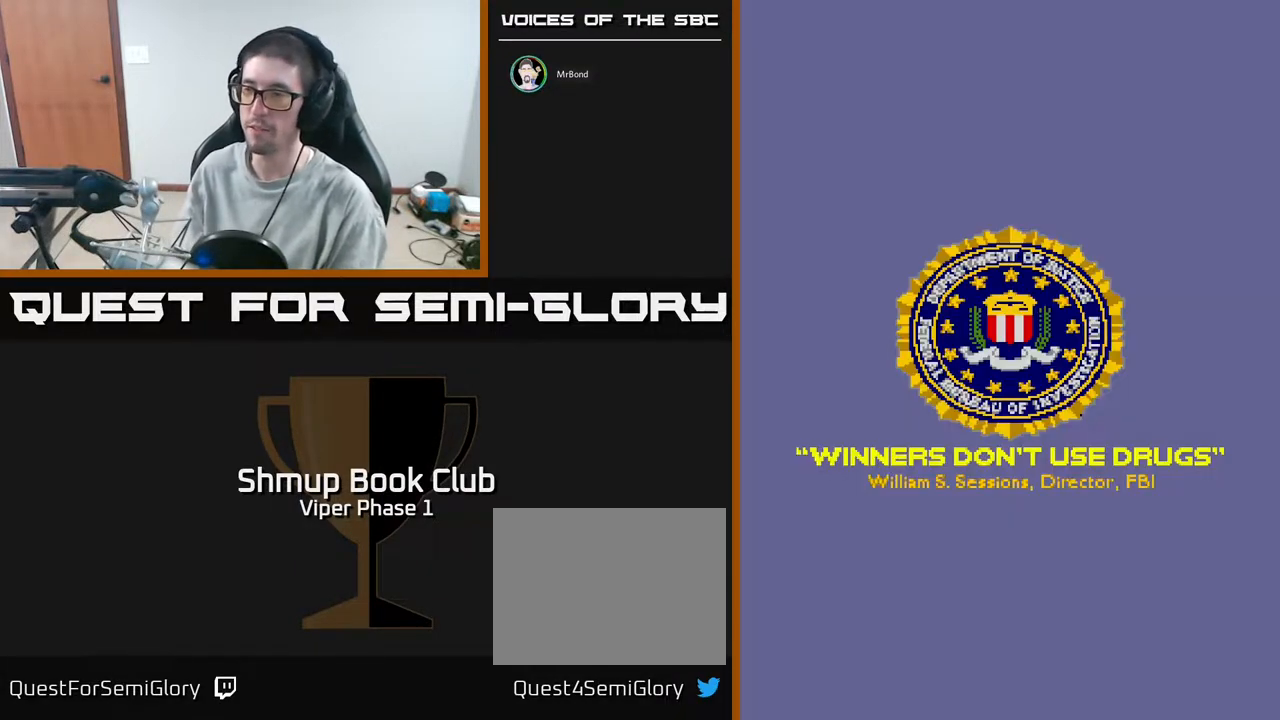
Gameplay with a controller (Xbox layout); each line is a JSON object with the inputs held at the frame after it. "events" lists button and stick changes between this image and that frame as [ms after this image, input, new state], when the widget could be followed in between. Not read: right_stick.
{"buttons": [], "left_stick": "center", "events": [[83, "X", "down"], [100, "A", "up"], [233, "SELECT", "down"], [233, "X", "up"], [350, "SELECT", "up"]]}
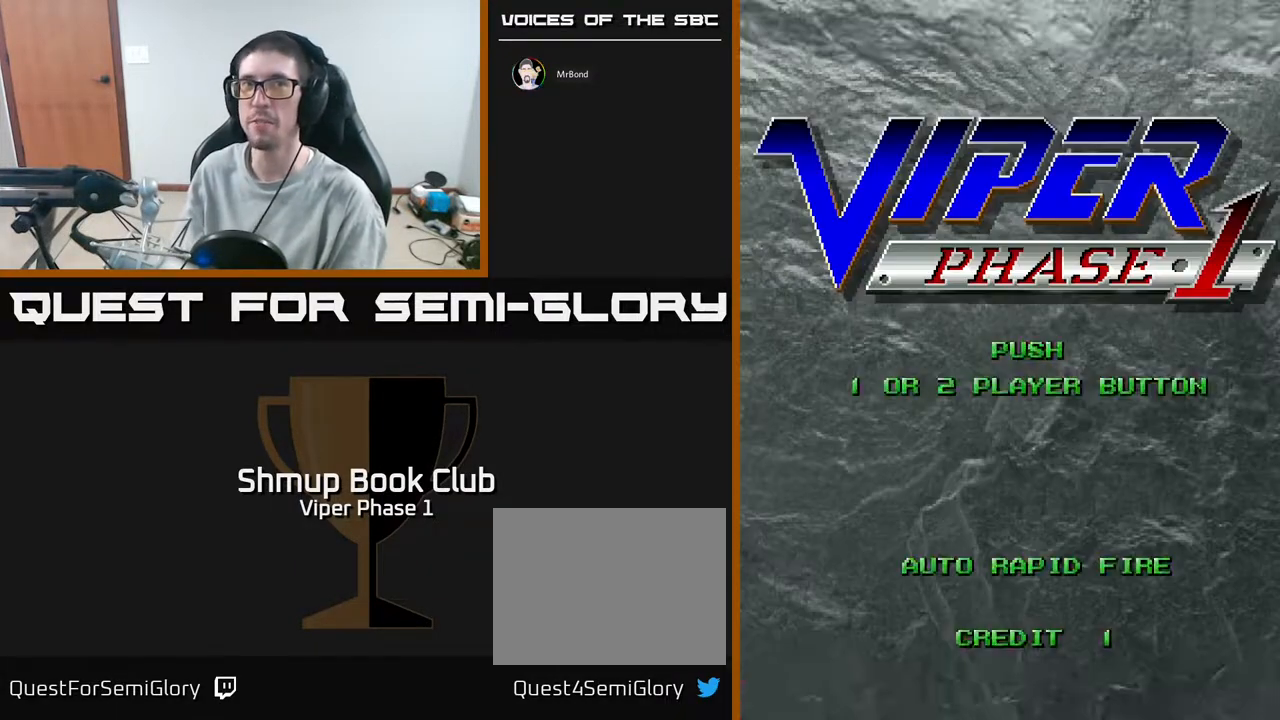
{"buttons": [], "left_stick": "center", "events": [[33, "START", "down"], [217, "START", "up"]]}
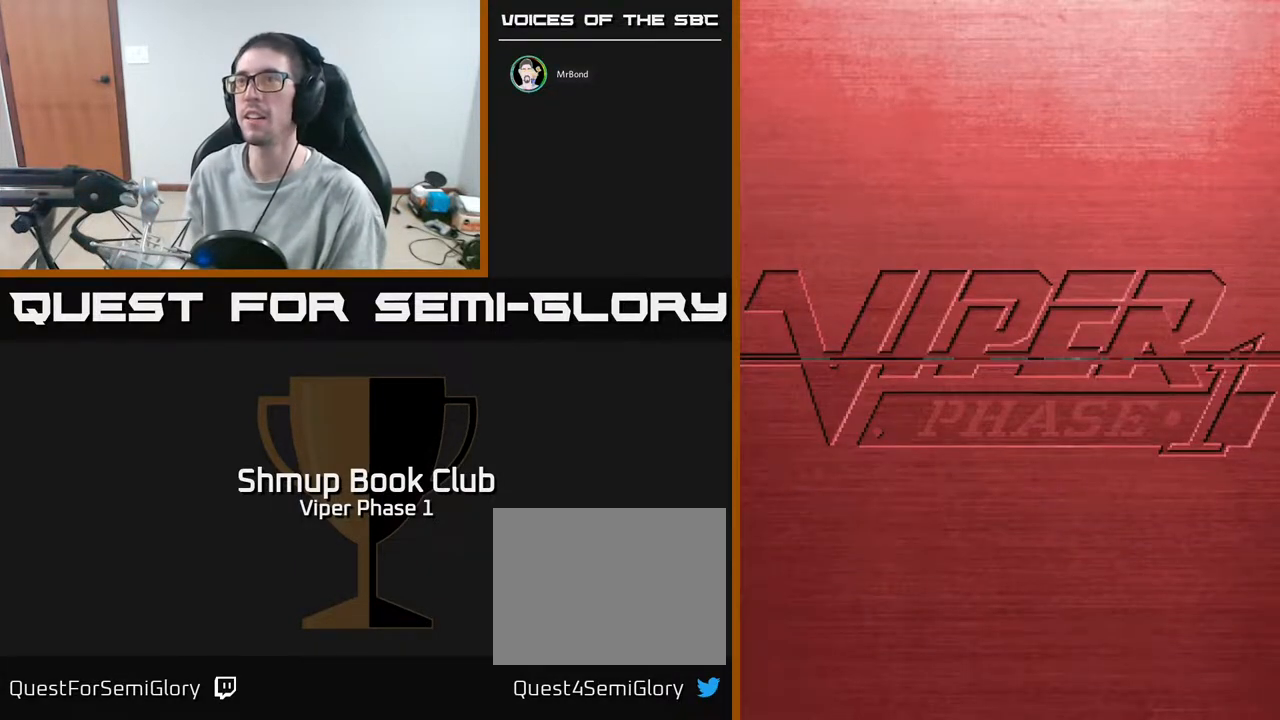
{"buttons": ["A"], "left_stick": "center", "events": [[267, "A", "down"]]}
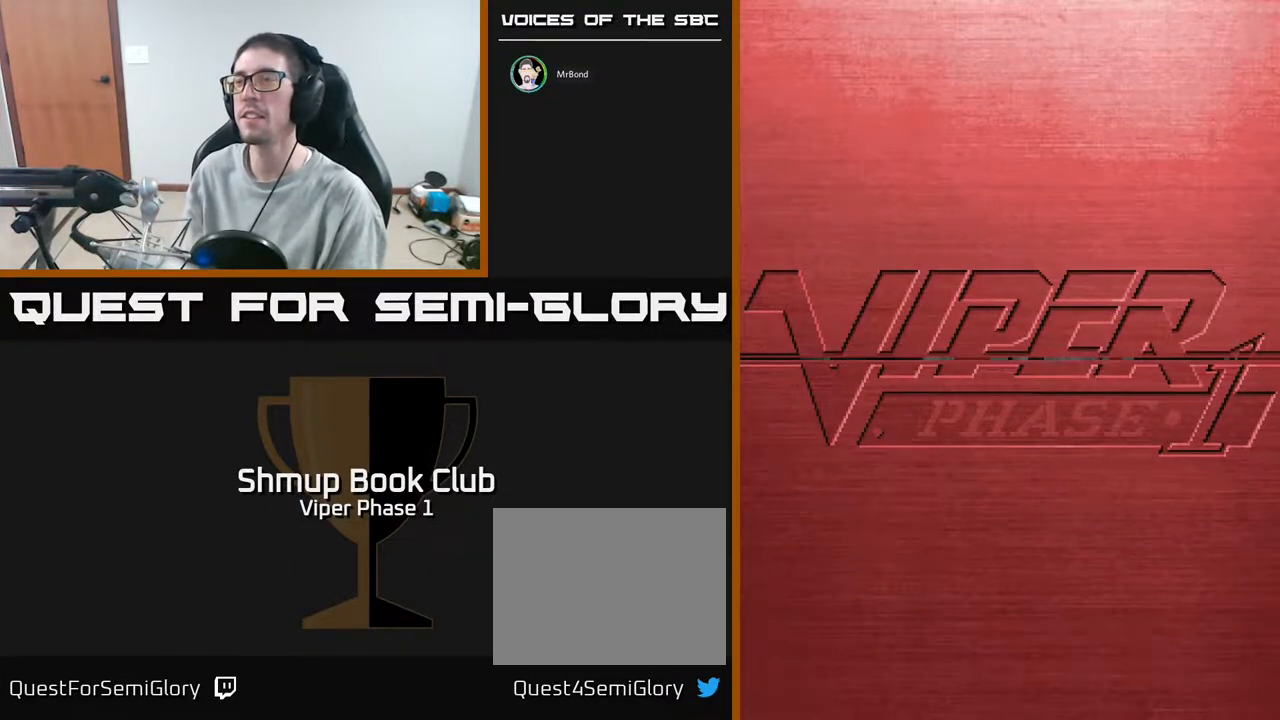
{"buttons": ["A"], "left_stick": "center", "events": [[133, "A", "up"], [283, "A", "down"], [333, "X", "down"], [450, "X", "up"]]}
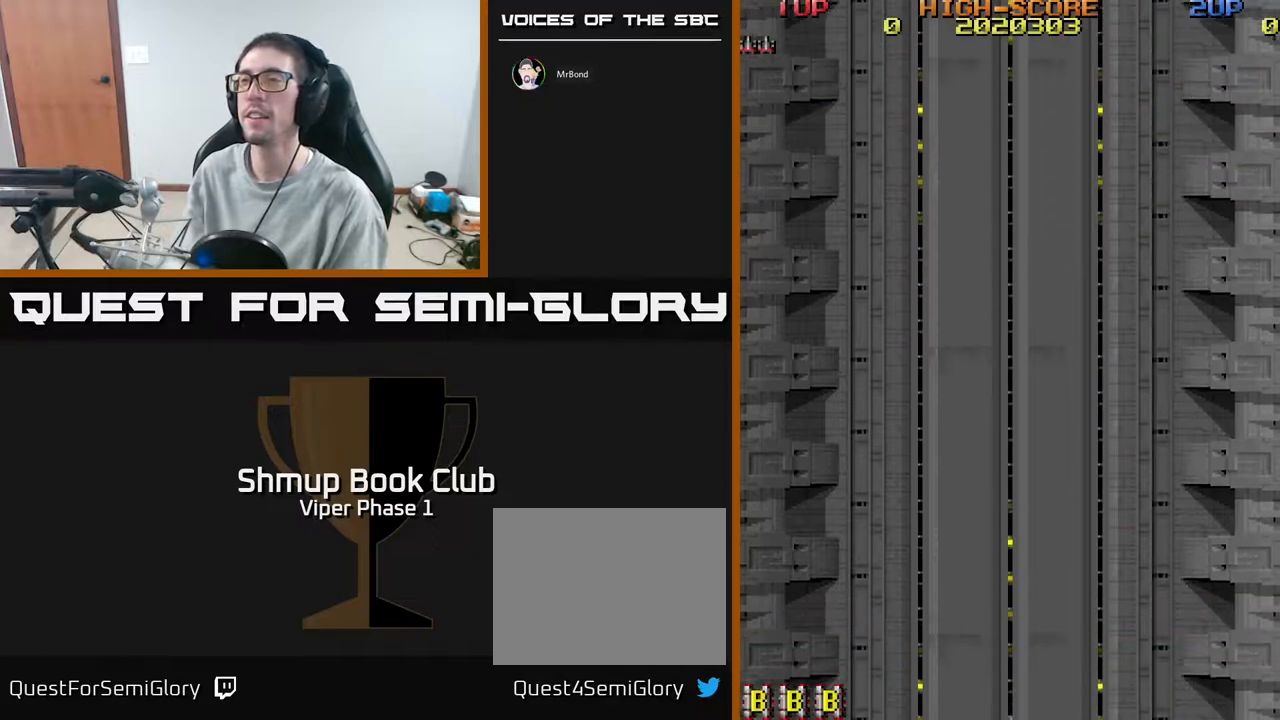
{"buttons": [], "left_stick": "center", "events": [[17, "X", "down"], [50, "A", "up"], [117, "A", "down"], [150, "X", "up"], [250, "X", "down"], [267, "A", "up"], [350, "A", "down"], [367, "X", "up"], [450, "A", "up"]]}
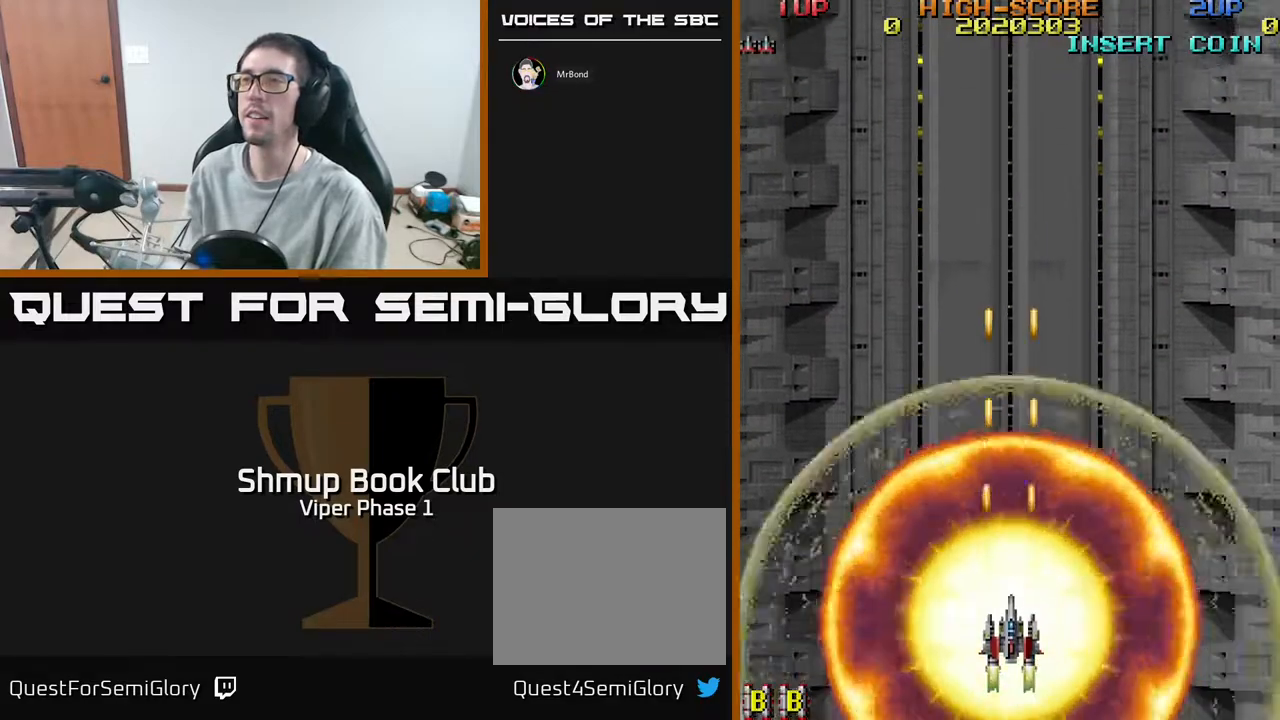
{"buttons": [], "left_stick": "center", "events": []}
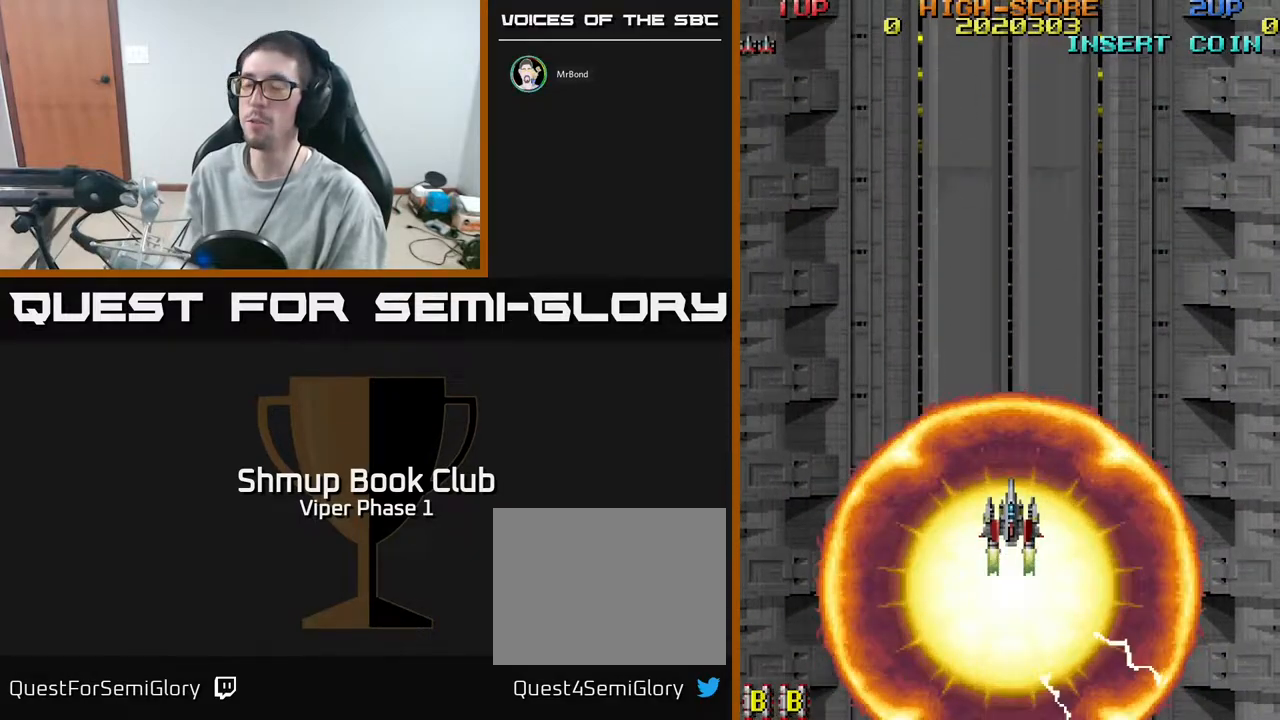
{"buttons": [], "left_stick": "center", "events": [[100, "SELECT", "down"], [233, "SELECT", "up"]]}
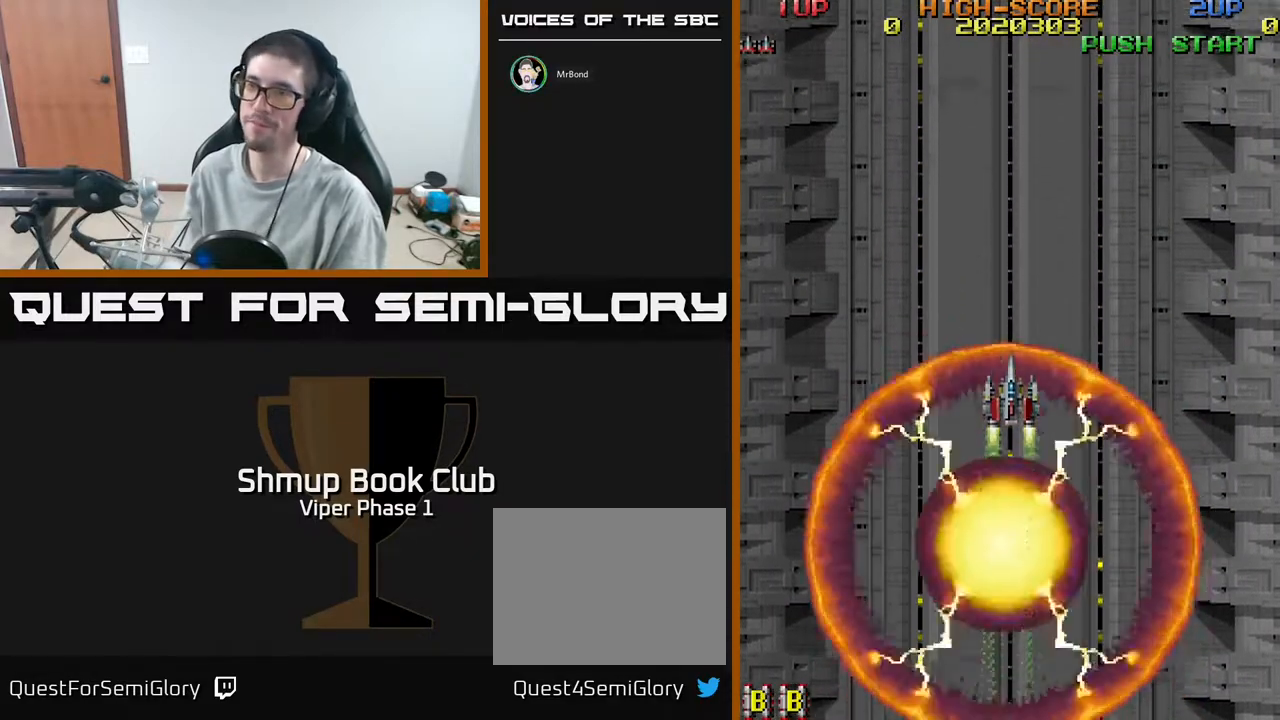
{"buttons": [], "left_stick": "center", "events": [[250, "L3", "down"], [267, "left_stick", "up-right"], [367, "L3", "up"], [400, "left_stick", "center"]]}
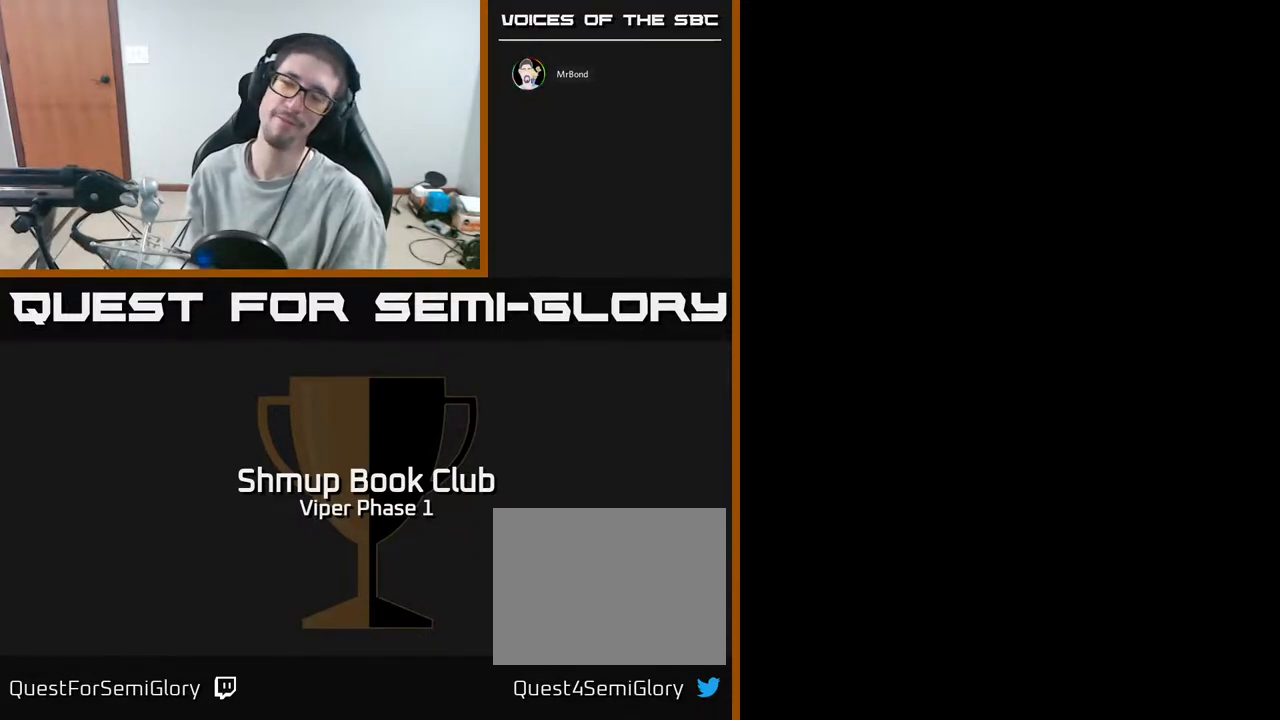
{"buttons": [], "left_stick": "center", "events": [[367, "A", "down"], [417, "A", "up"]]}
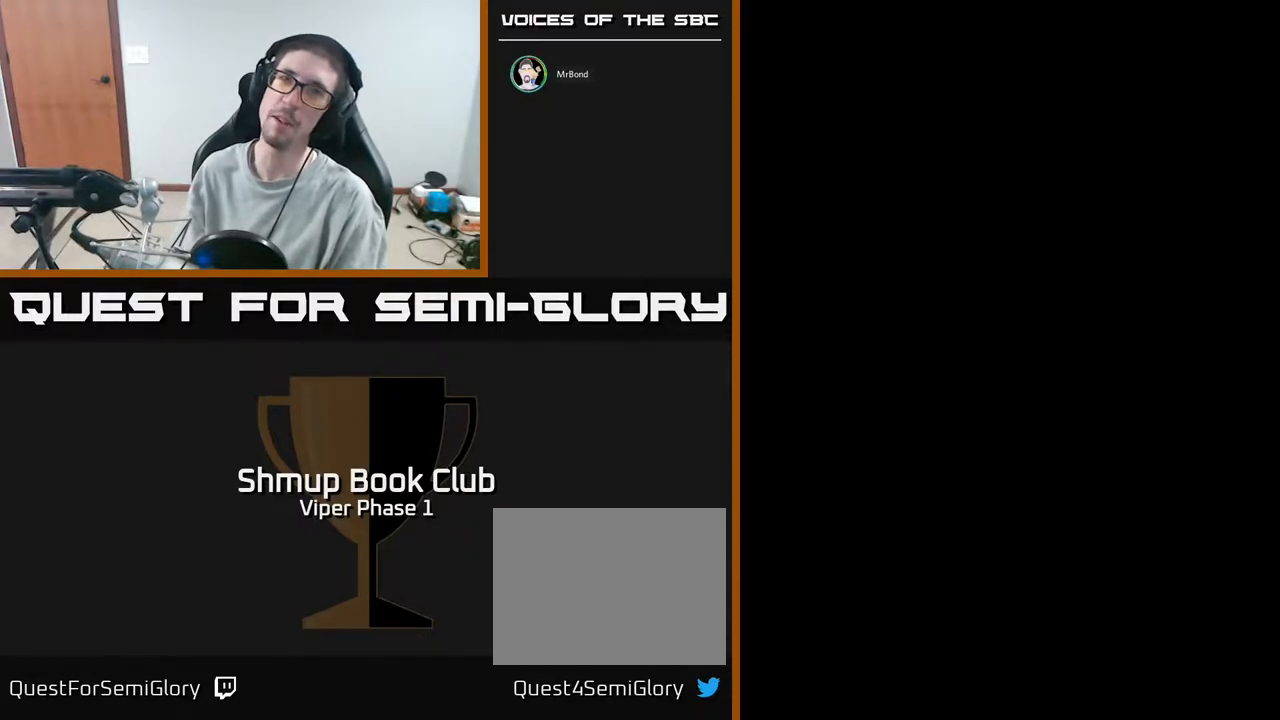
{"buttons": ["X"], "left_stick": "center", "events": [[17, "A", "down"], [117, "A", "up"], [200, "A", "down"], [283, "A", "up"], [367, "A", "down"], [417, "X", "down"], [483, "A", "up"]]}
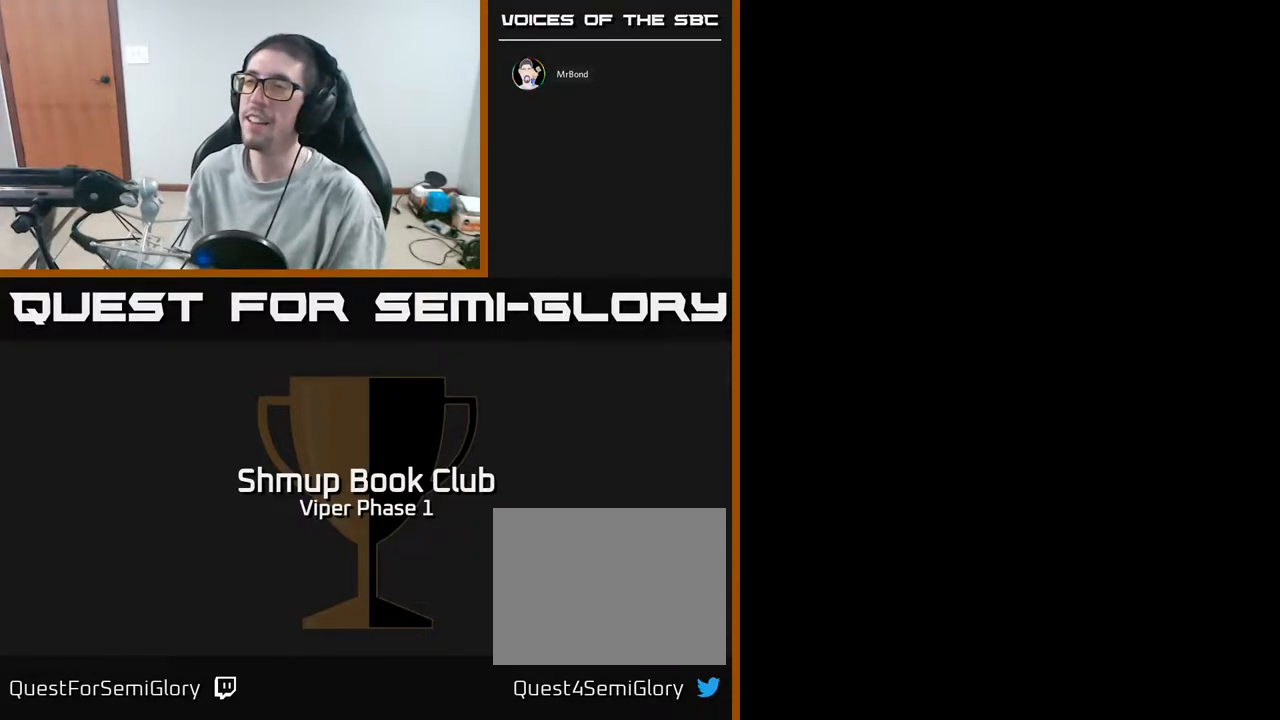
{"buttons": [], "left_stick": "center", "events": [[100, "X", "up"], [133, "A", "down"], [183, "X", "down"], [233, "A", "up"], [300, "A", "down"], [317, "X", "up"], [500, "A", "up"]]}
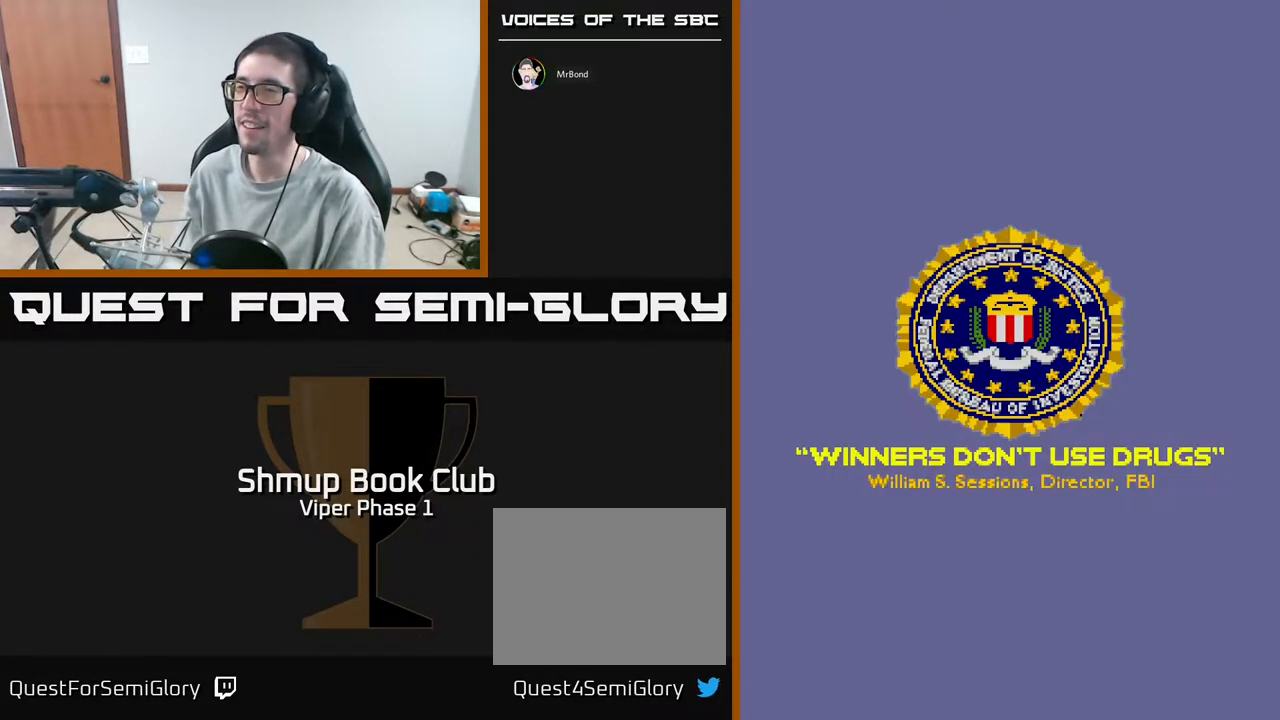
{"buttons": ["START"], "left_stick": "center", "events": [[117, "SELECT", "down"], [217, "SELECT", "up"], [400, "START", "down"]]}
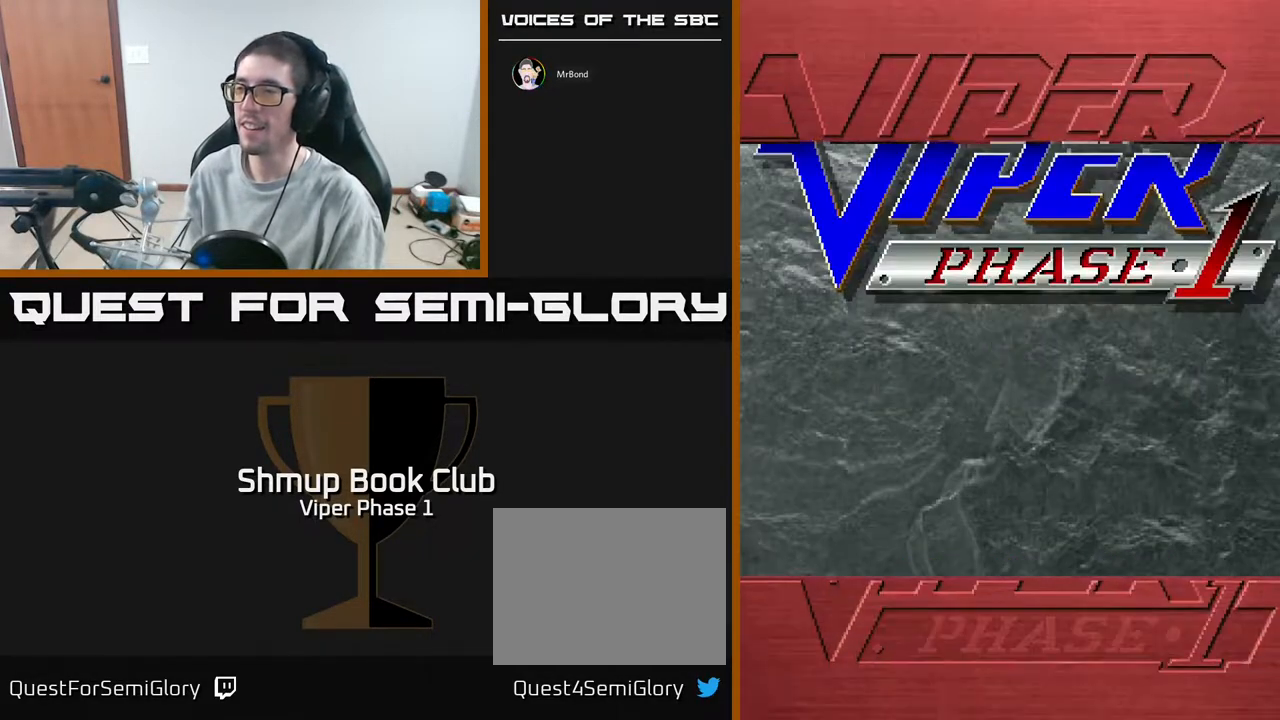
{"buttons": ["A"], "left_stick": "center", "events": [[50, "START", "up"], [333, "A", "down"], [400, "A", "up"], [500, "A", "down"]]}
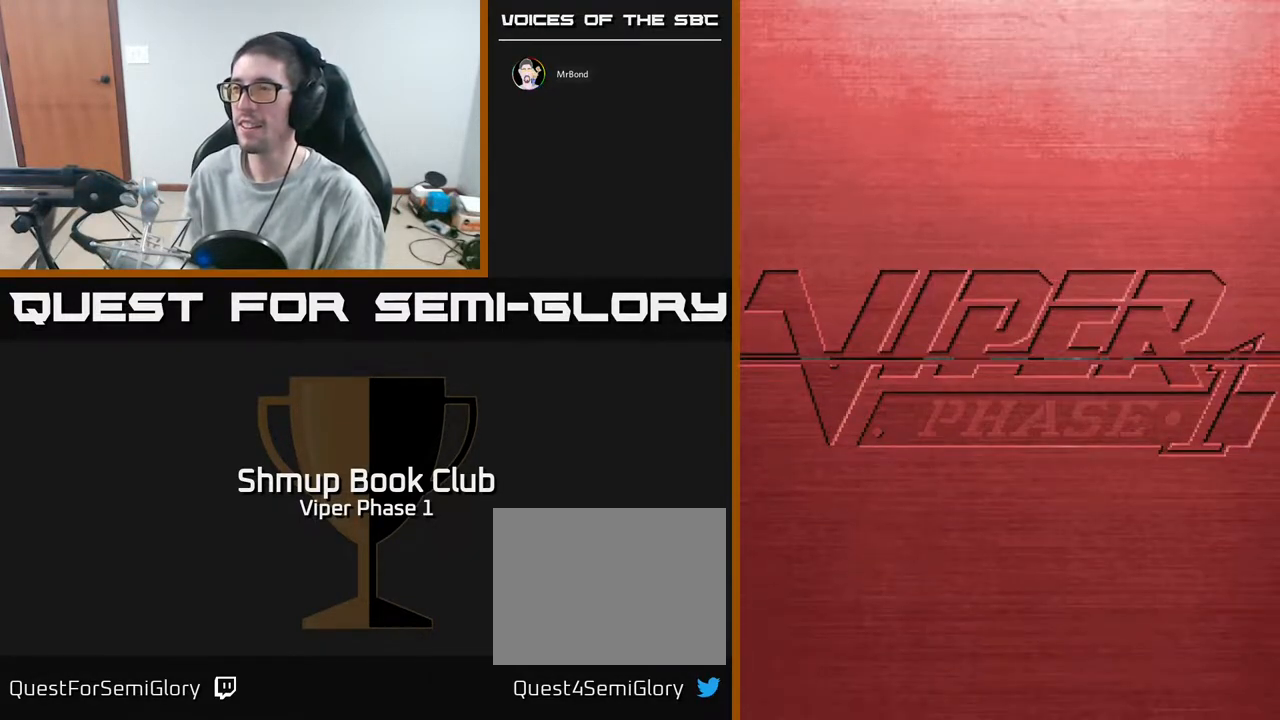
{"buttons": ["A"], "left_stick": "center", "events": []}
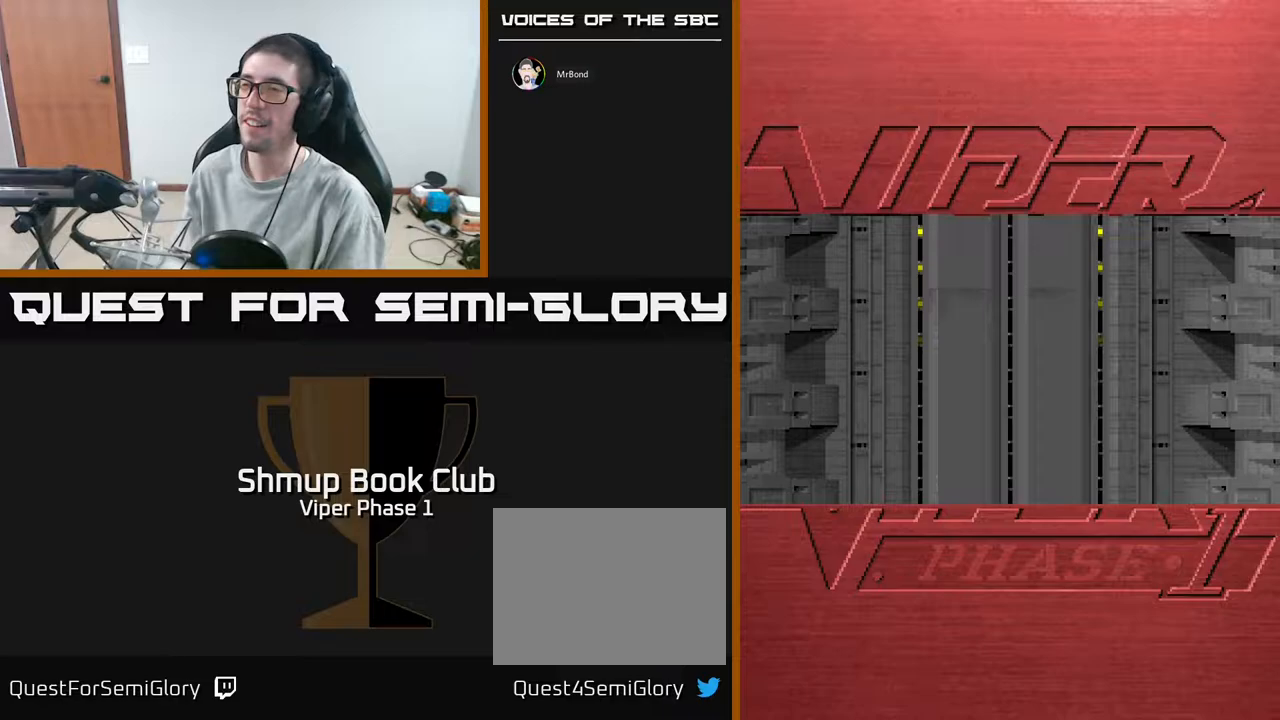
{"buttons": [], "left_stick": "center", "events": [[117, "A", "up"]]}
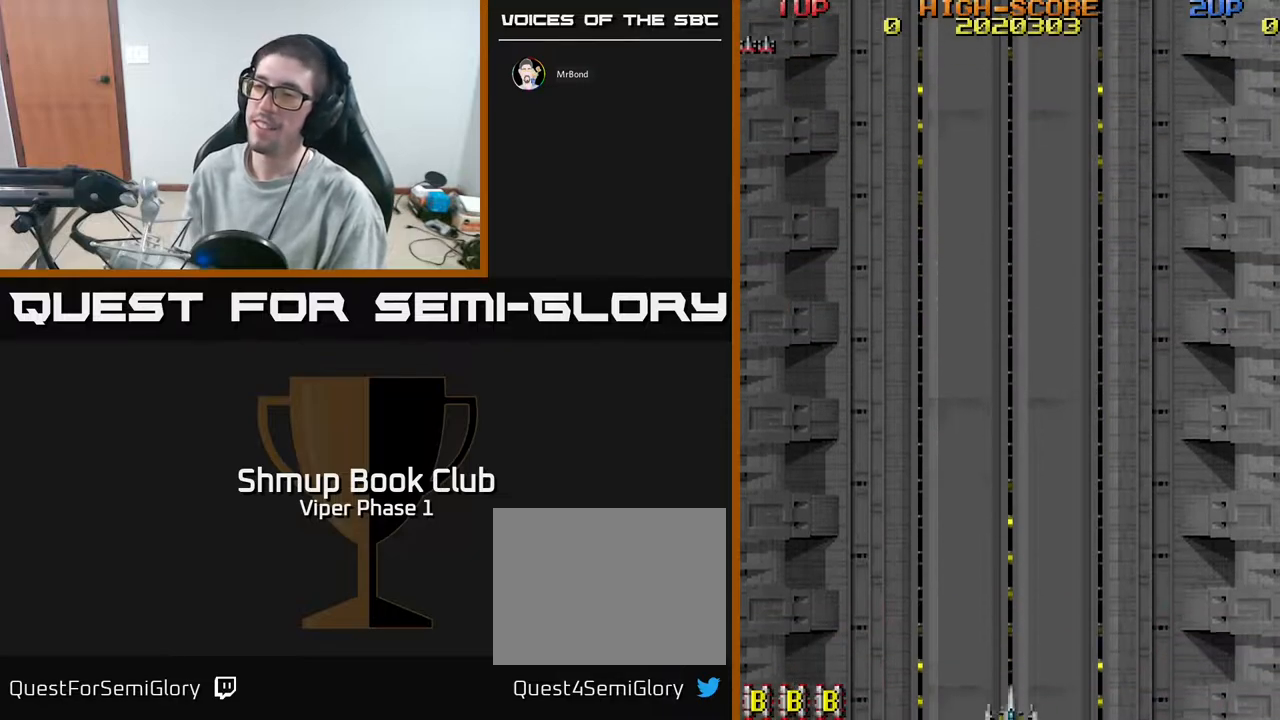
{"buttons": ["A"], "left_stick": "center", "events": [[83, "A", "down"]]}
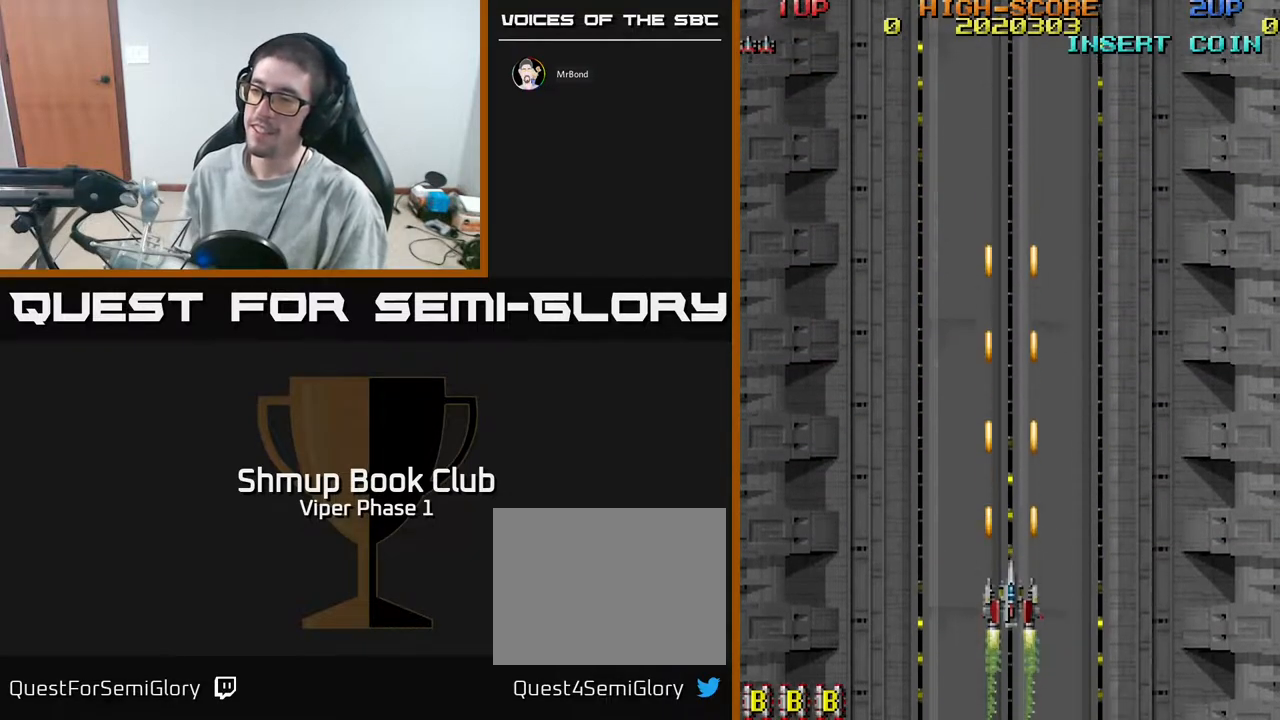
{"buttons": ["DPAD_RIGHT"], "left_stick": "center", "events": [[133, "DPAD_DOWN", "down"], [167, "DPAD_RIGHT", "down"], [250, "DPAD_DOWN", "up"], [300, "A", "up"]]}
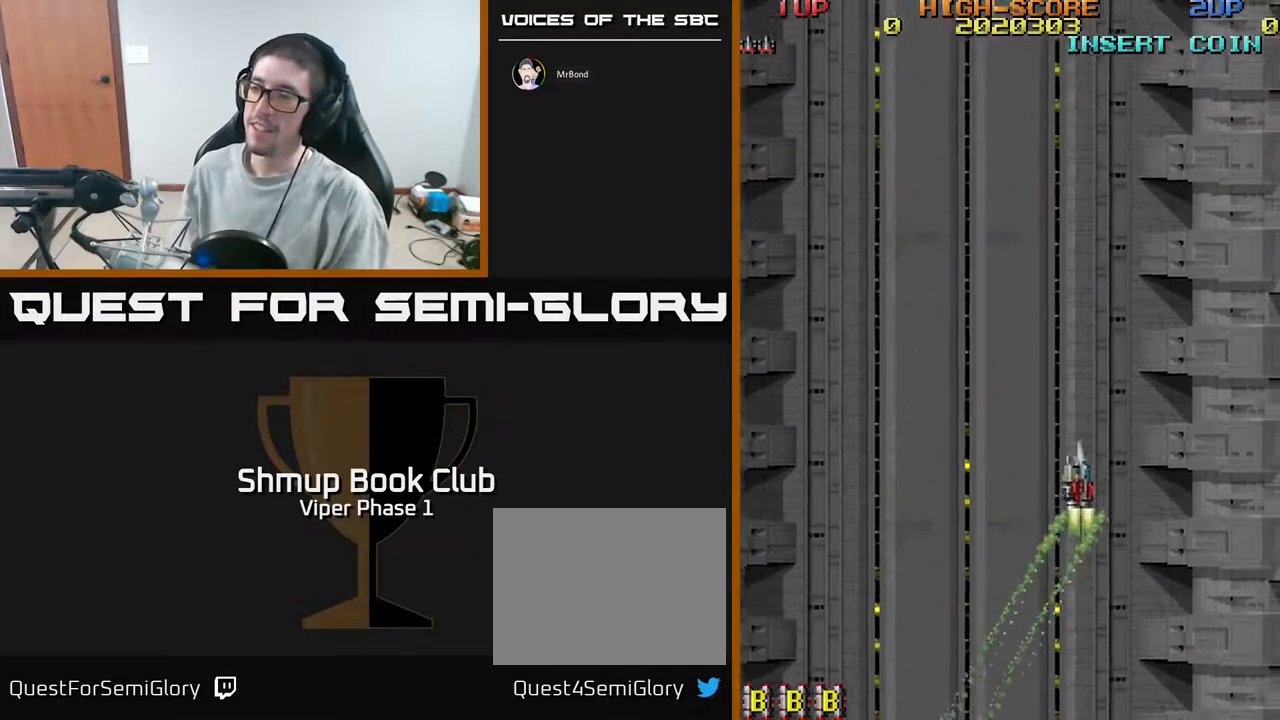
{"buttons": ["A", "DPAD_LEFT"], "left_stick": "center", "events": [[83, "DPAD_DOWN", "down"], [217, "DPAD_RIGHT", "up"], [267, "A", "down"], [283, "DPAD_LEFT", "down"], [350, "DPAD_DOWN", "up"]]}
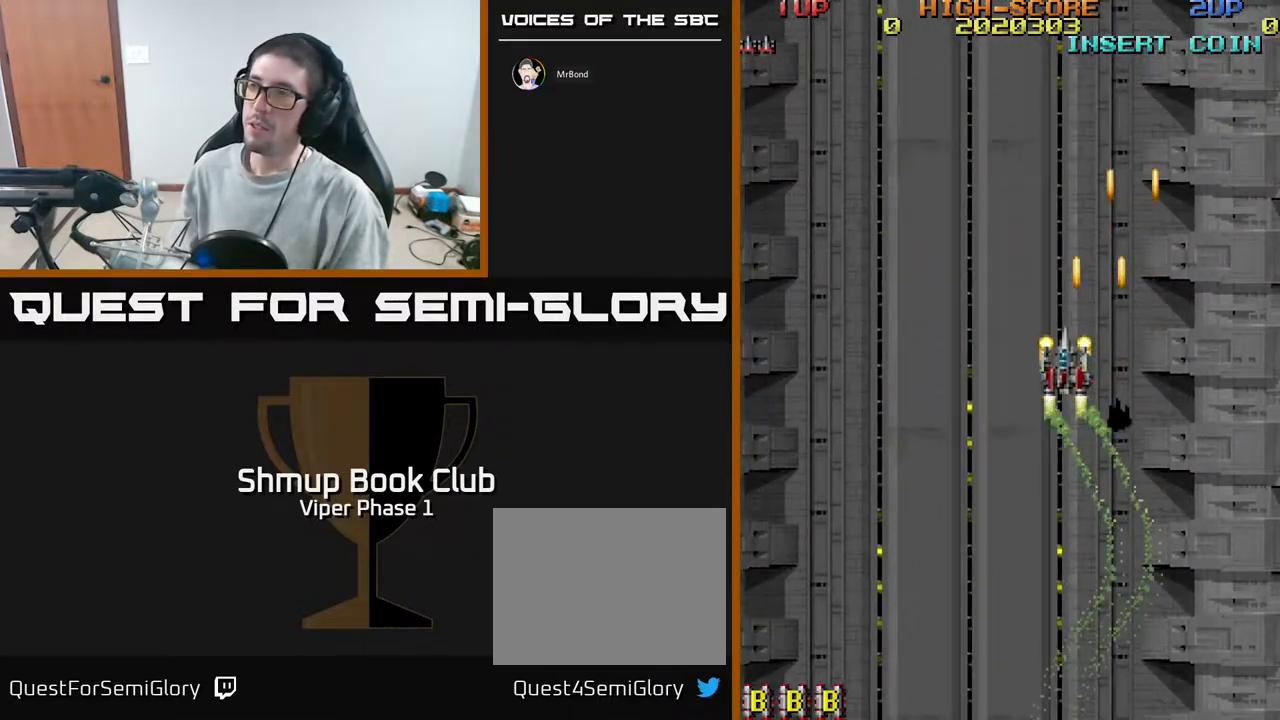
{"buttons": [], "left_stick": "center", "events": [[117, "DPAD_DOWN", "down"], [117, "DPAD_LEFT", "up"], [167, "A", "up"], [433, "DPAD_DOWN", "up"]]}
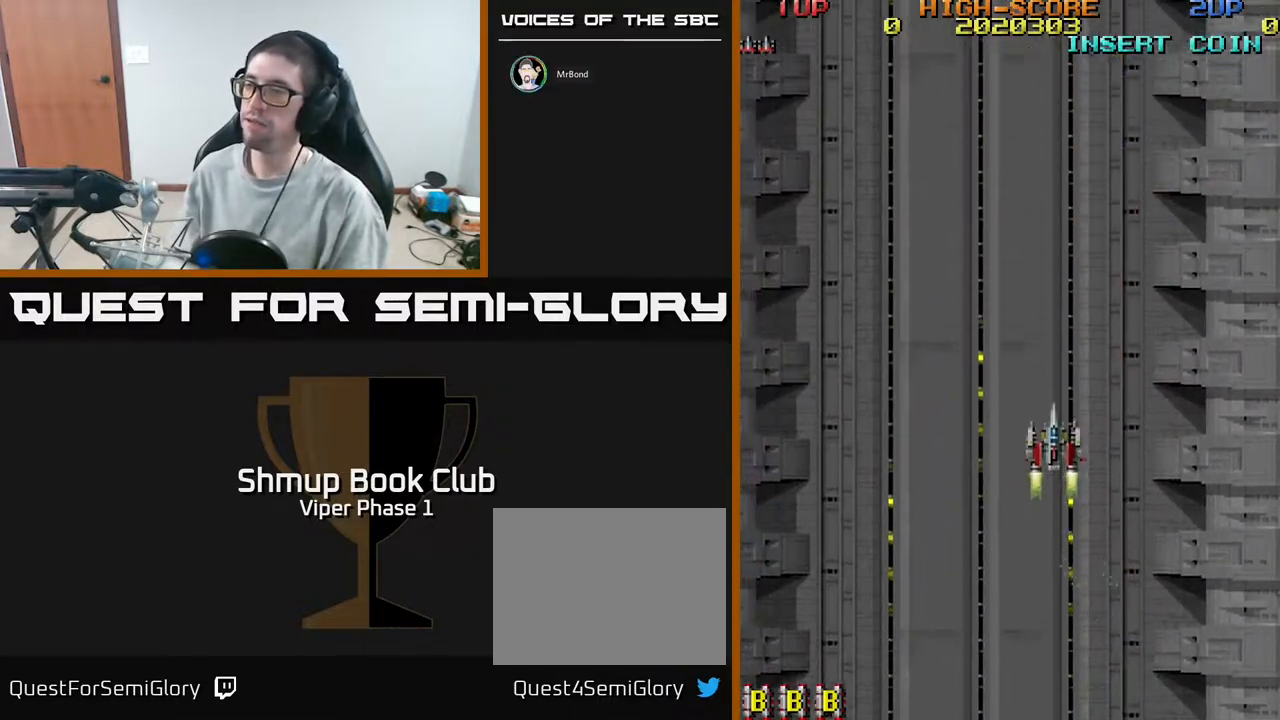
{"buttons": ["A"], "left_stick": "center", "events": [[217, "A", "down"]]}
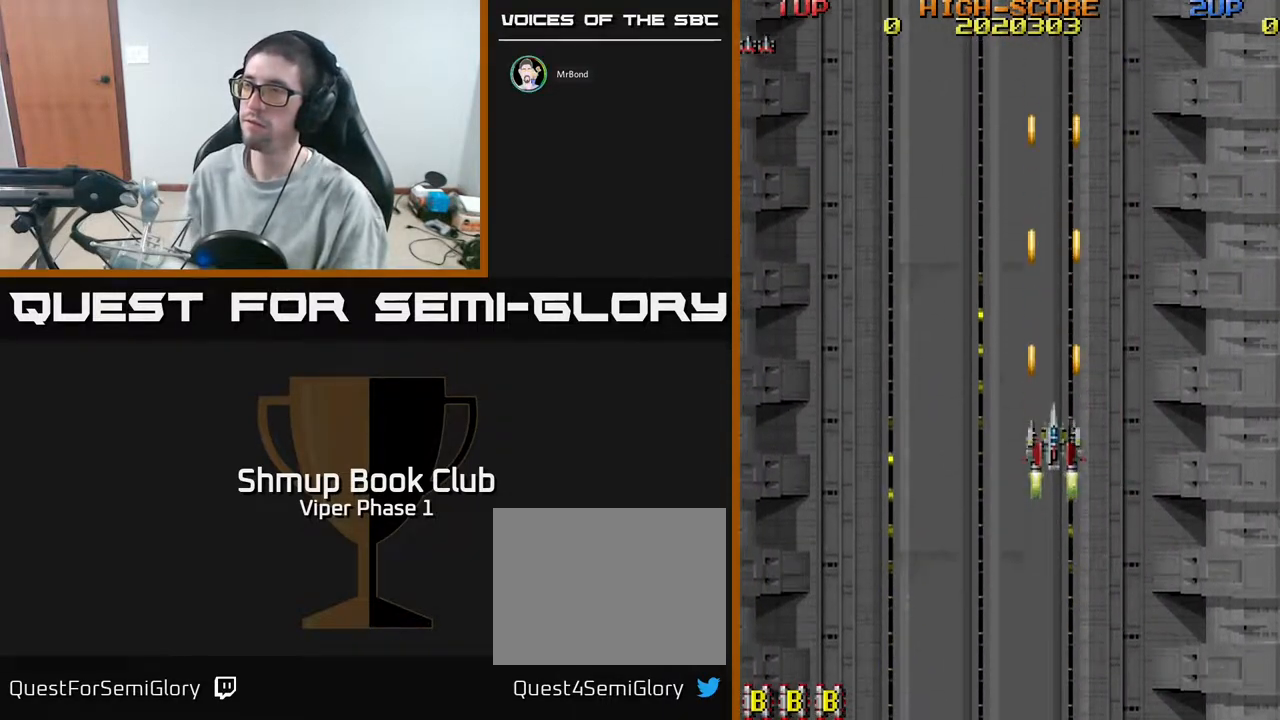
{"buttons": ["A"], "left_stick": "center", "events": []}
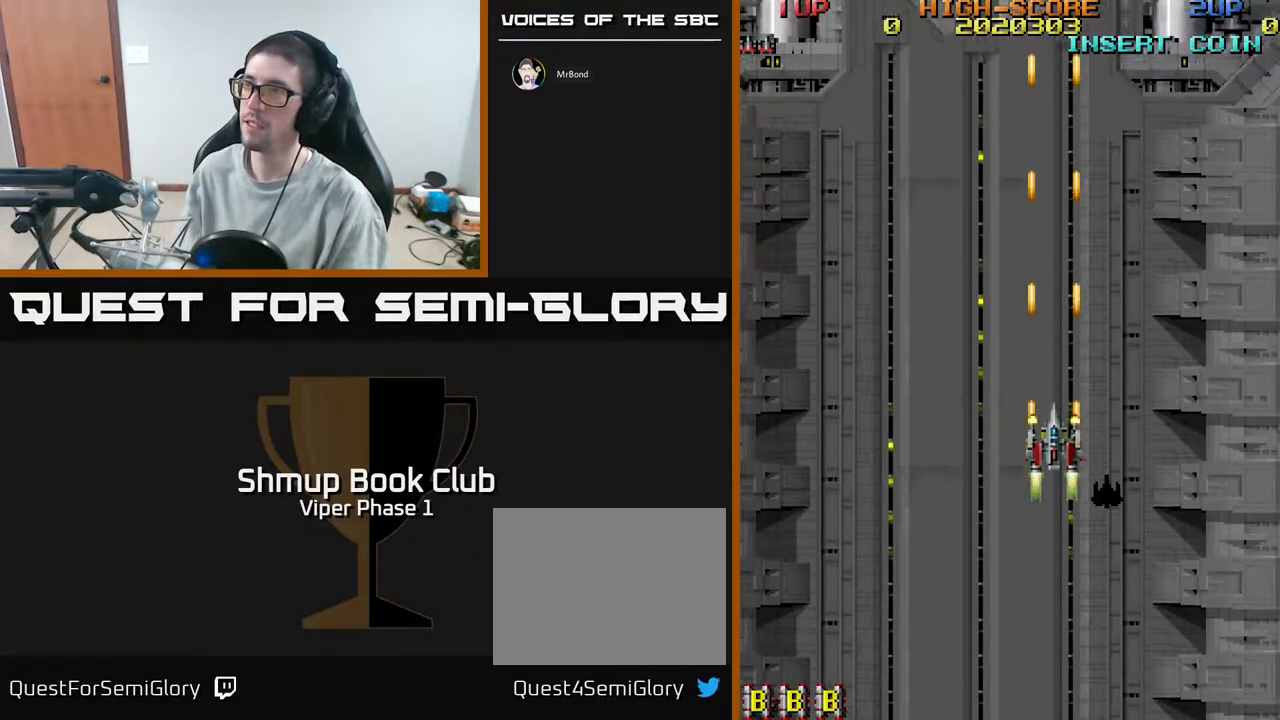
{"buttons": ["A", "DPAD_DOWN", "DPAD_RIGHT"], "left_stick": "center", "events": [[283, "DPAD_DOWN", "down"], [350, "DPAD_RIGHT", "down"]]}
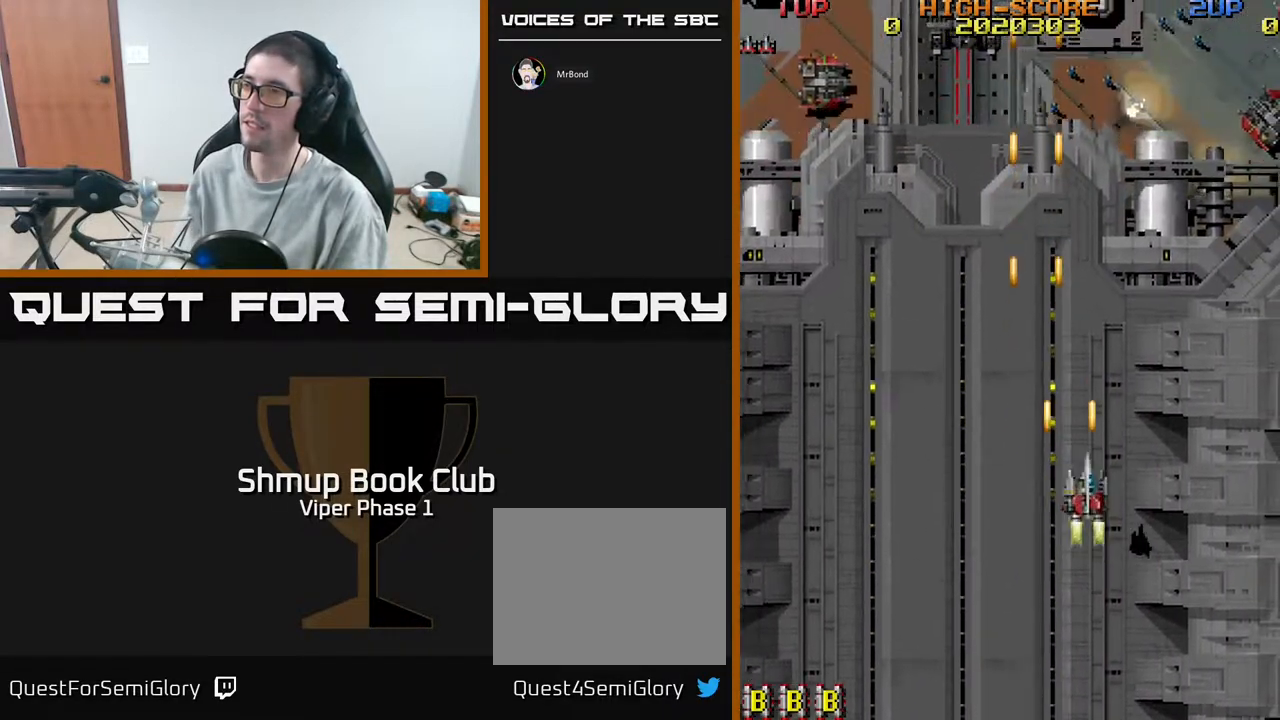
{"buttons": ["A", "DPAD_DOWN", "DPAD_RIGHT"], "left_stick": "center", "events": [[150, "DPAD_DOWN", "up"], [350, "DPAD_RIGHT", "up"], [367, "DPAD_RIGHT", "down"], [433, "DPAD_DOWN", "down"]]}
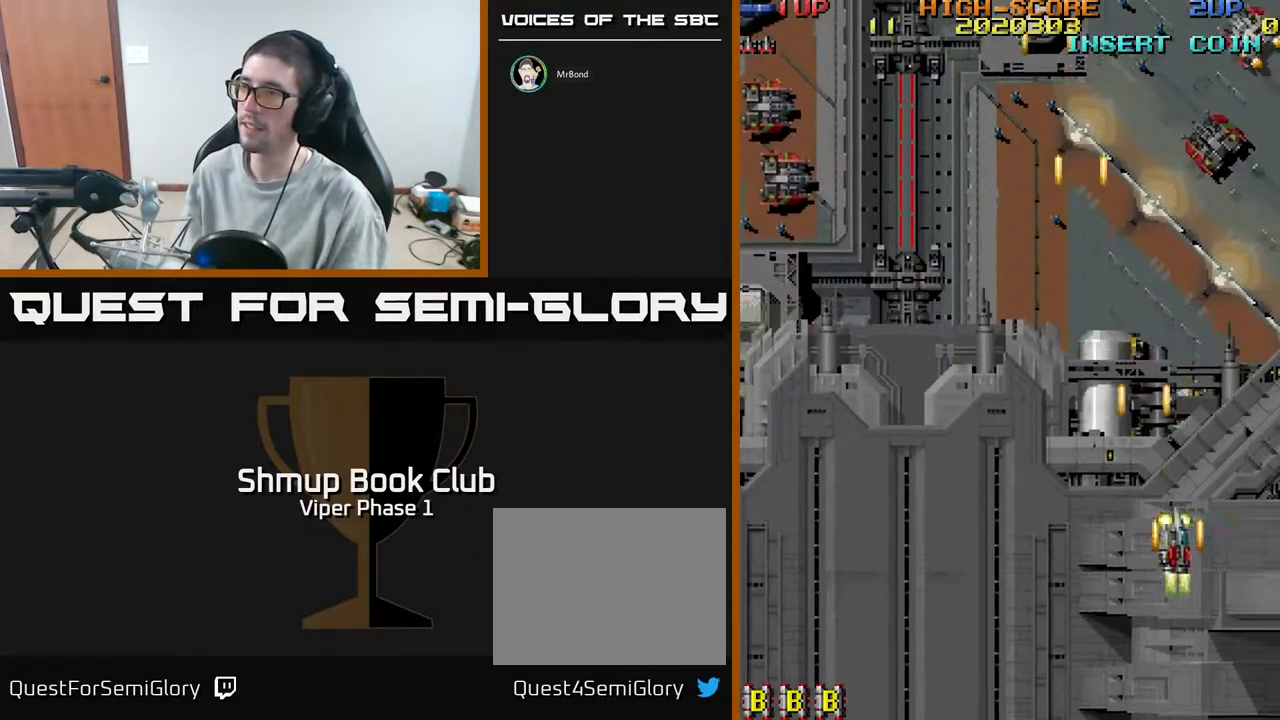
{"buttons": ["A", "DPAD_DOWN", "DPAD_RIGHT"], "left_stick": "center", "events": [[100, "DPAD_RIGHT", "up"], [250, "X", "down"], [417, "X", "up"], [433, "DPAD_RIGHT", "down"]]}
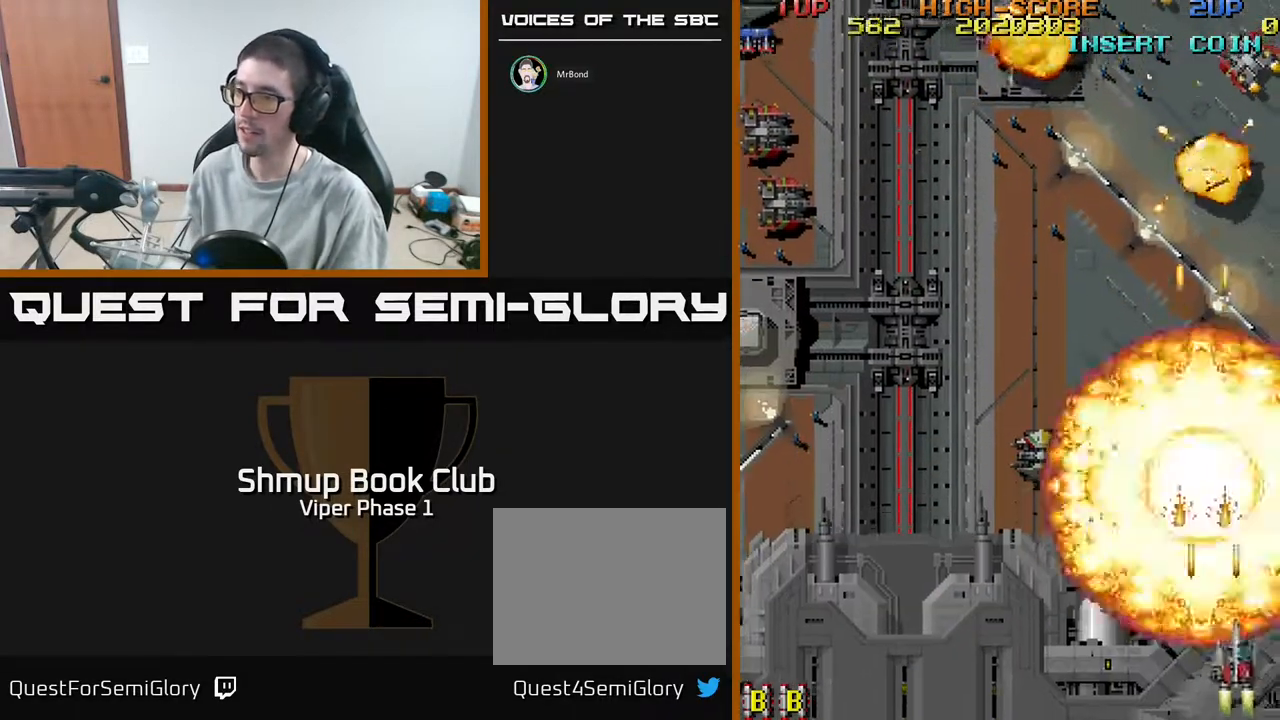
{"buttons": ["A", "DPAD_LEFT"], "left_stick": "center", "events": [[167, "DPAD_RIGHT", "up"], [217, "DPAD_LEFT", "down"], [267, "DPAD_DOWN", "up"]]}
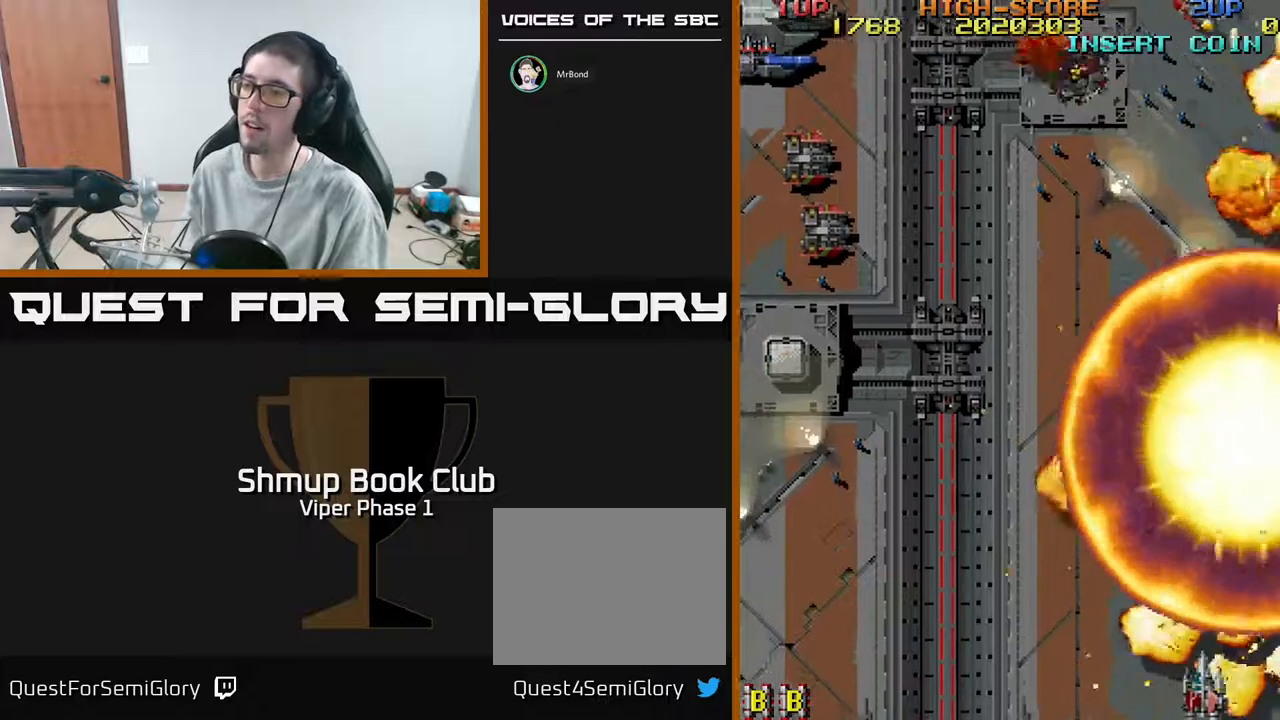
{"buttons": ["A", "DPAD_LEFT"], "left_stick": "center", "events": []}
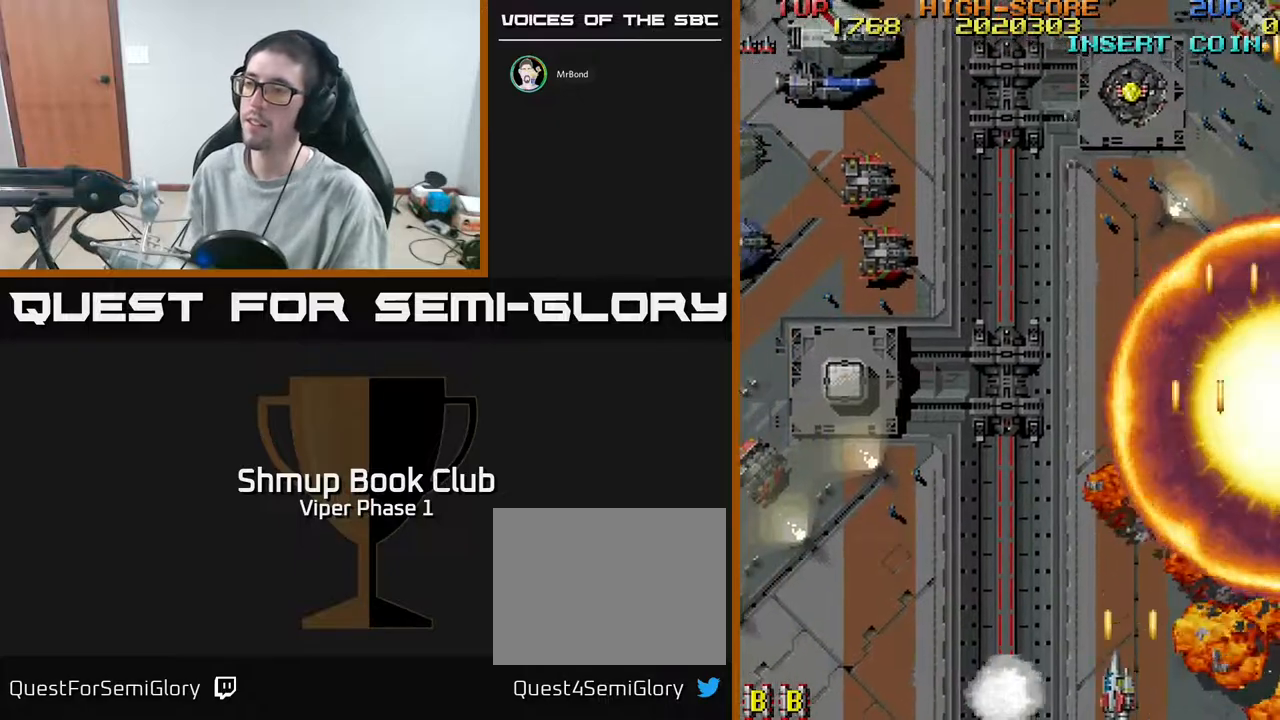
{"buttons": ["A", "DPAD_LEFT"], "left_stick": "center", "events": []}
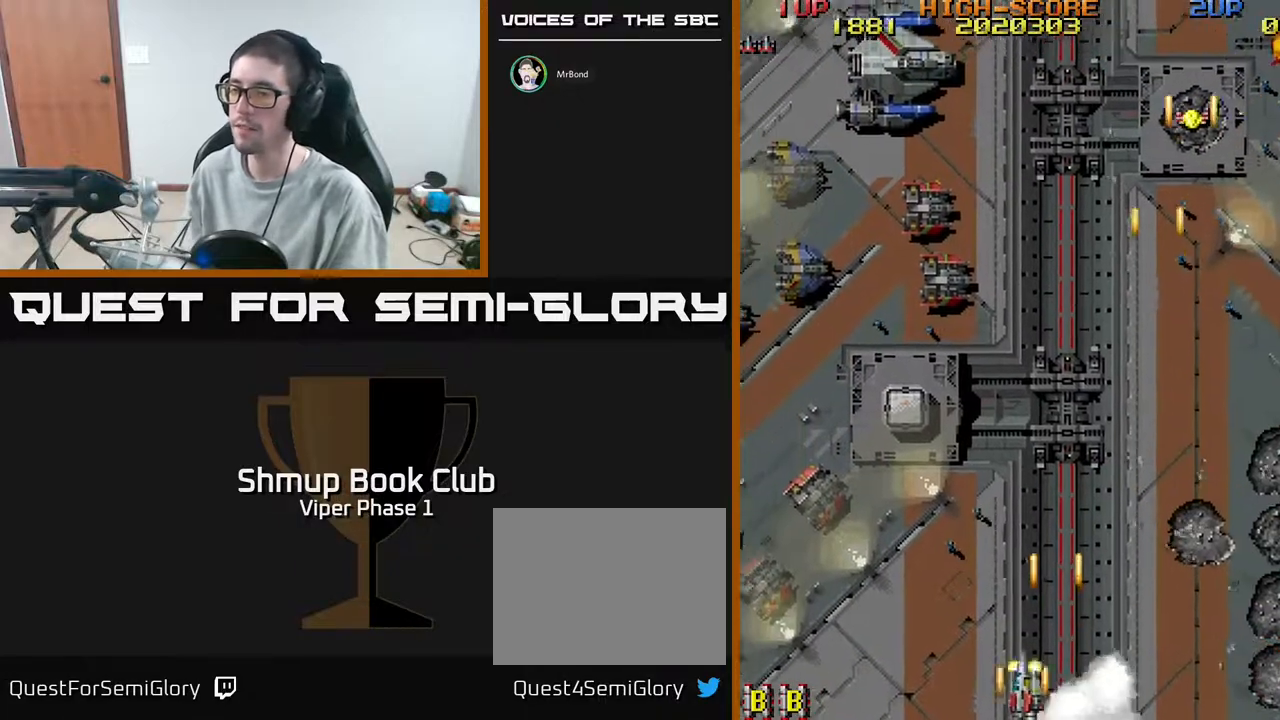
{"buttons": ["A", "DPAD_LEFT"], "left_stick": "center", "events": []}